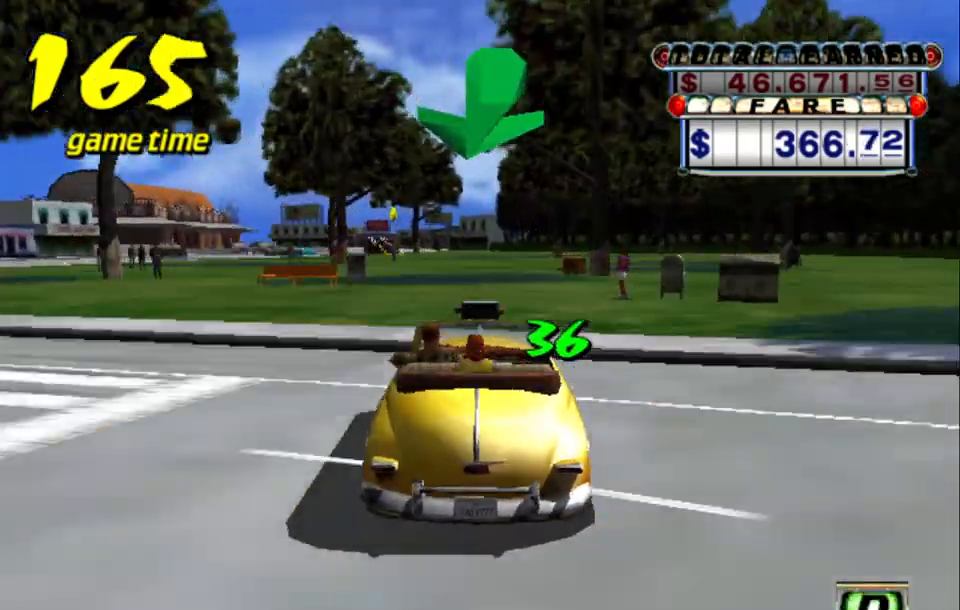
Gameplay with keyboard; each line is a JSON object with the keys held at the frame after it. "events" lists presses ("down") and releases ("up") of "a", "down", "left", "return", "right", "s", "space", "tab" and "up" between this image and that frame as [ms after this image, input, new state], when the widget could be followed in between. No other keys are recorded. Mouse input is not recorded.
{"keys": [], "events": [[100, "up", "up"], [183, "a", "down"], [183, "s", "up"], [267, "a", "up"], [367, "s", "down"], [467, "s", "up"]]}
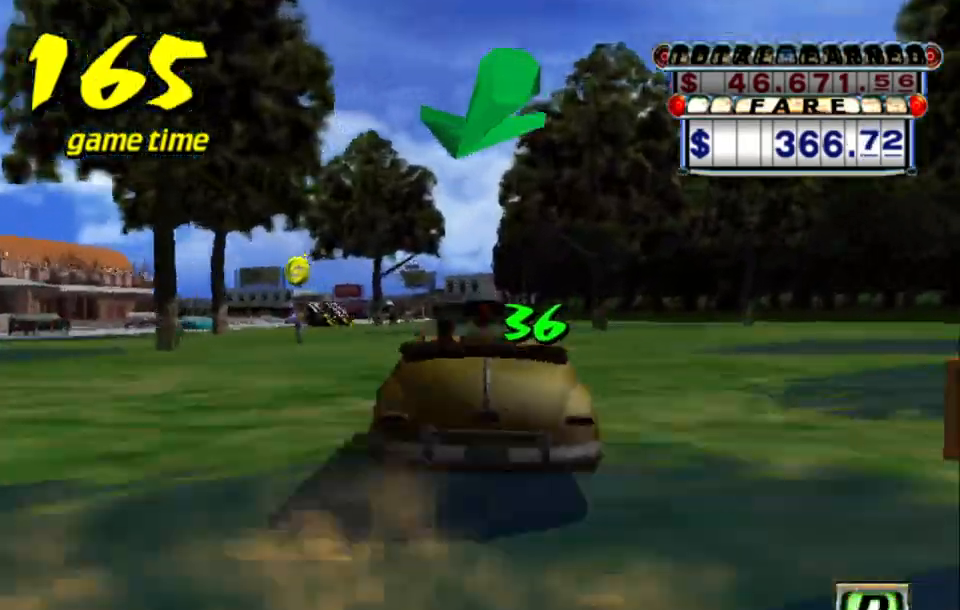
{"keys": ["left", "up"], "events": [[100, "up", "down"], [433, "left", "down"]]}
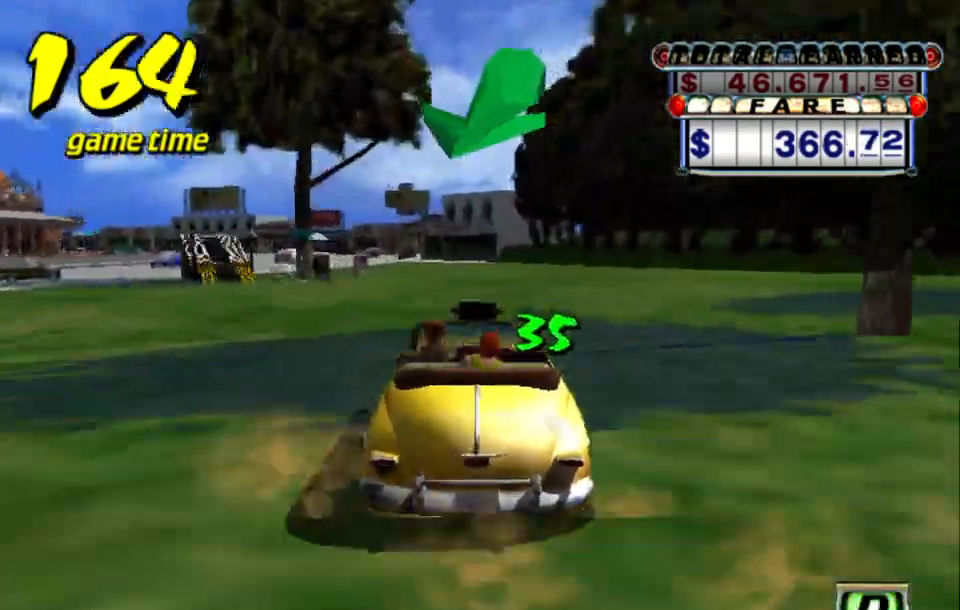
{"keys": ["up"], "events": [[17, "left", "up"], [400, "left", "down"], [500, "left", "up"]]}
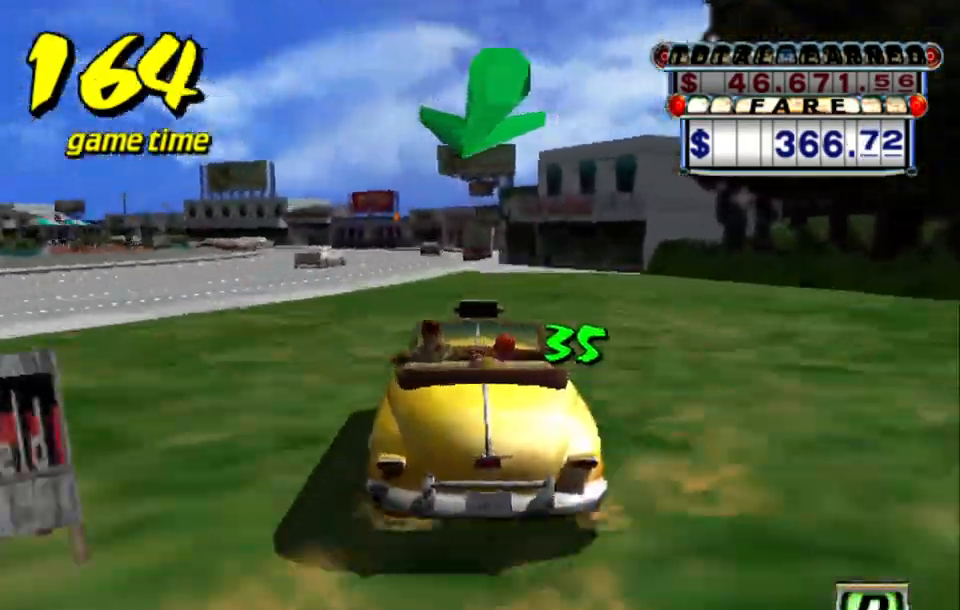
{"keys": [], "events": [[317, "up", "up"], [417, "left", "down"], [467, "left", "up"]]}
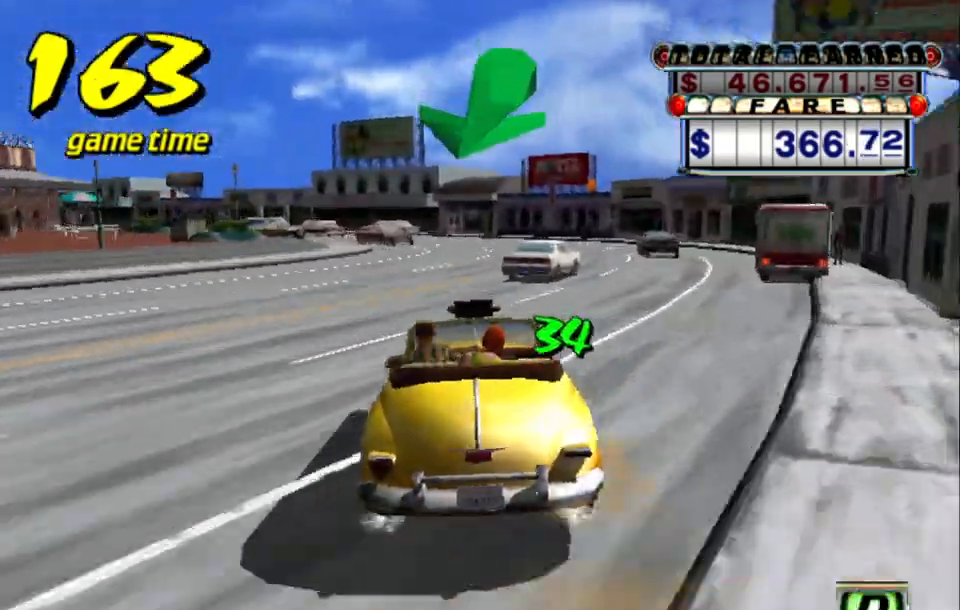
{"keys": ["right"], "events": [[150, "left", "down"], [200, "left", "up"], [433, "right", "down"]]}
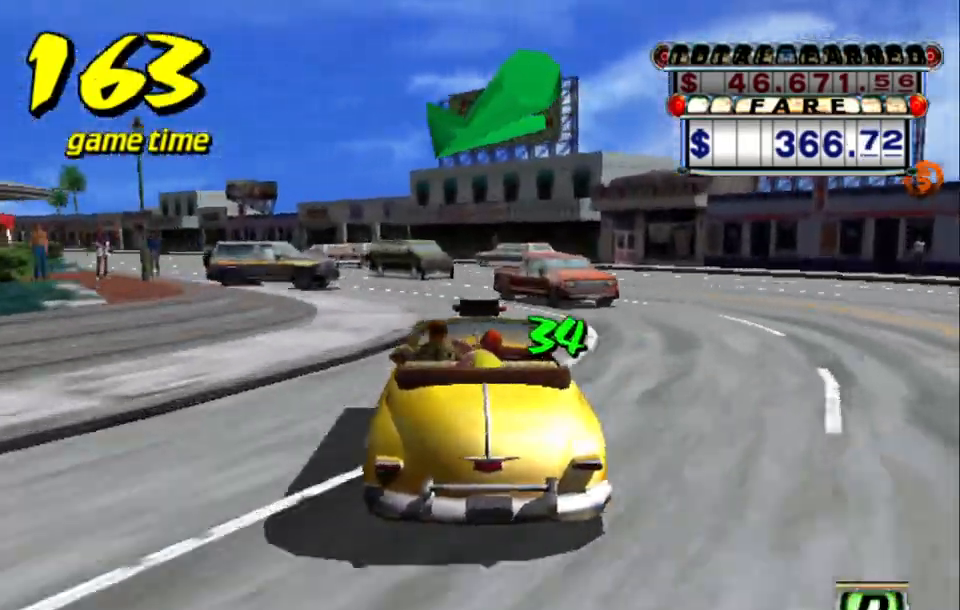
{"keys": [], "events": [[33, "right", "up"], [83, "left", "down"], [300, "left", "up"]]}
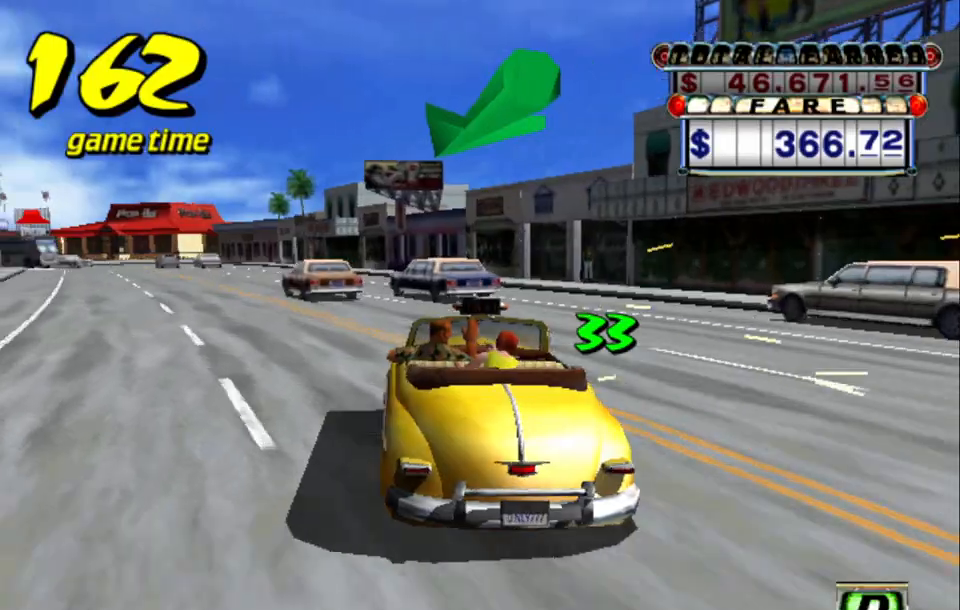
{"keys": ["left"], "events": [[333, "left", "down"]]}
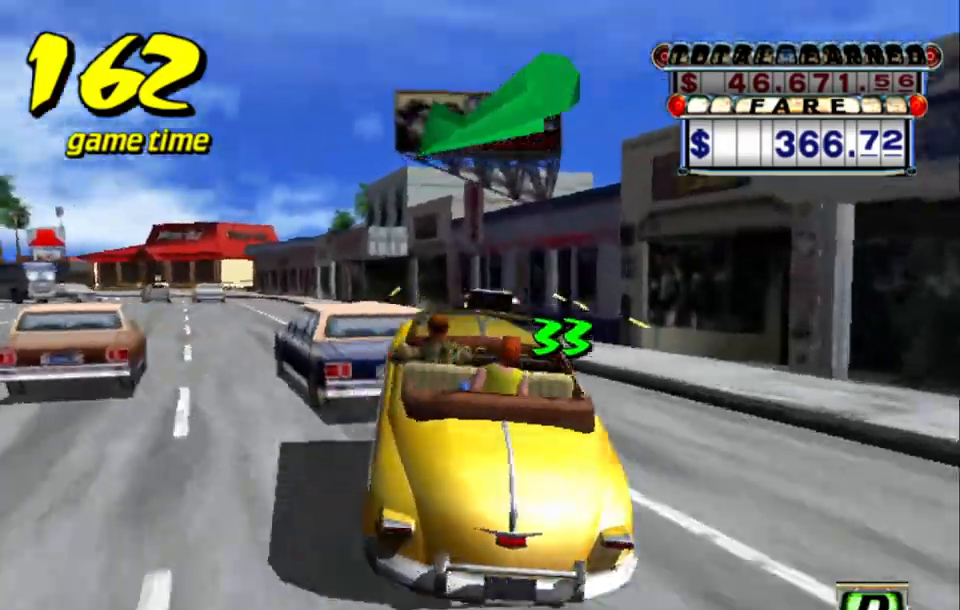
{"keys": [], "events": [[17, "left", "up"], [200, "a", "down"], [250, "left", "down"], [283, "a", "up"], [433, "left", "up"]]}
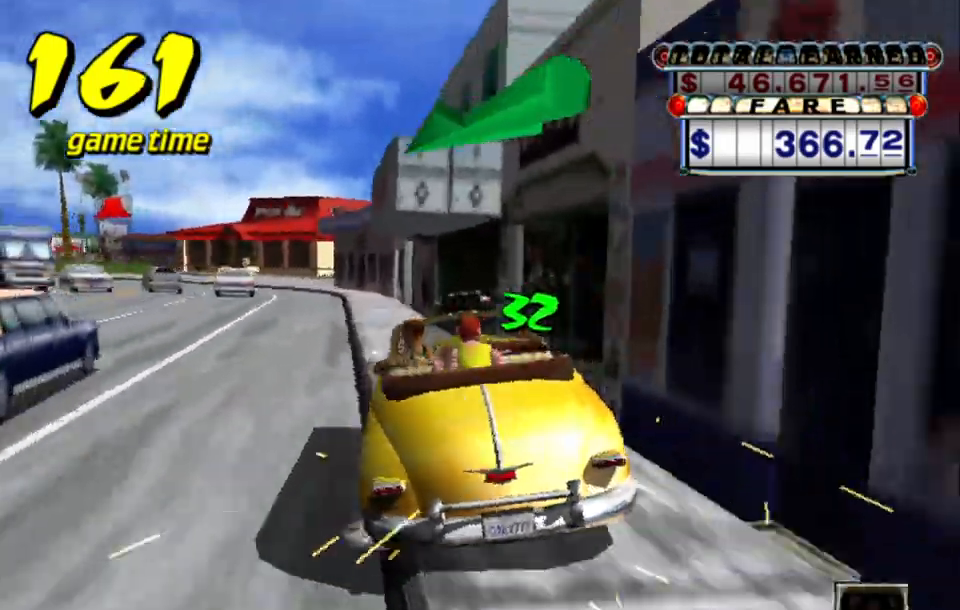
{"keys": ["a"], "events": [[167, "left", "down"], [167, "s", "down"], [217, "s", "up"], [300, "left", "up"], [450, "a", "down"]]}
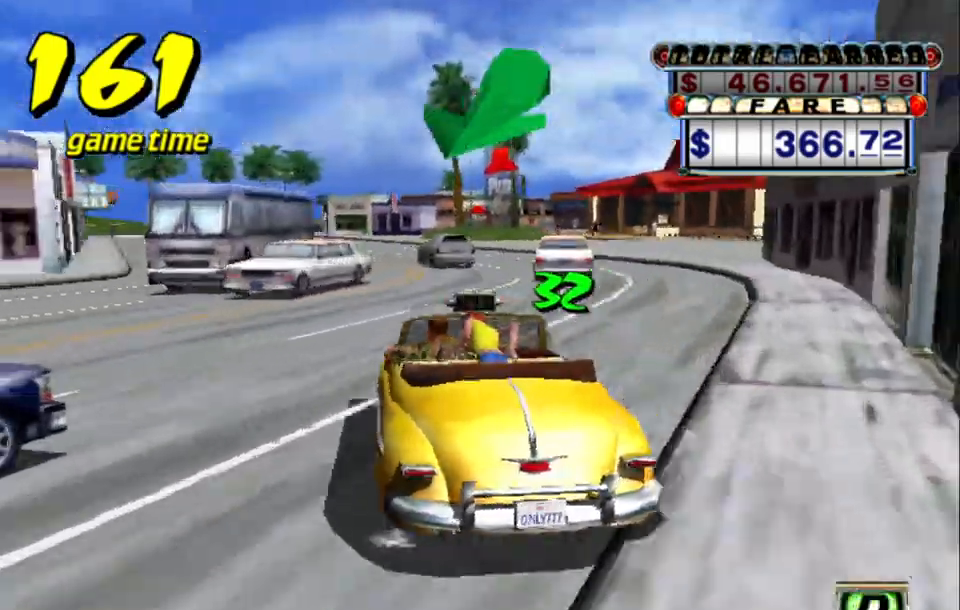
{"keys": ["left", "up"], "events": [[83, "a", "up"], [183, "s", "down"], [233, "up", "down"], [317, "left", "down"], [367, "s", "up"]]}
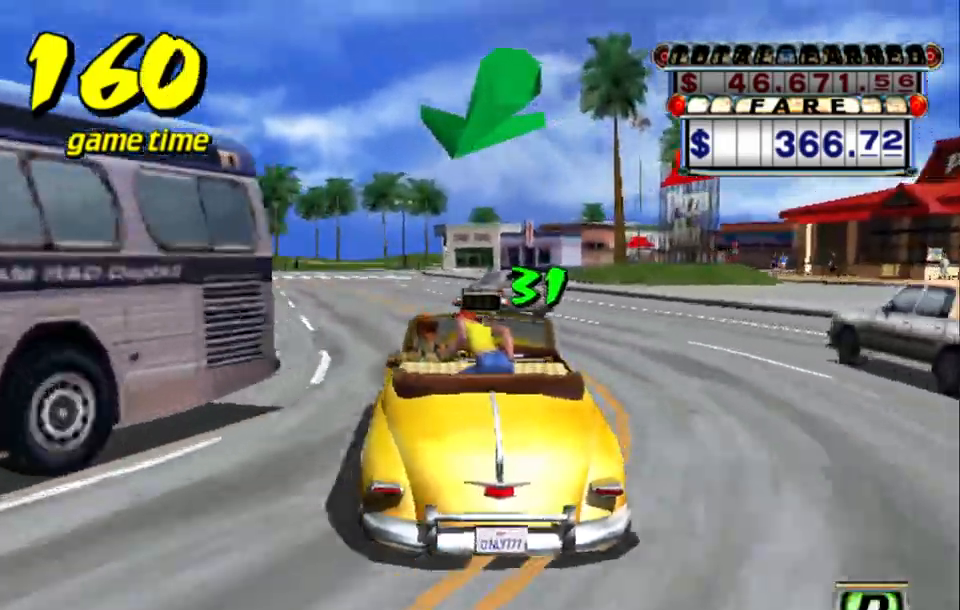
{"keys": [], "events": [[100, "left", "up"], [333, "up", "up"], [383, "a", "down"], [483, "a", "up"]]}
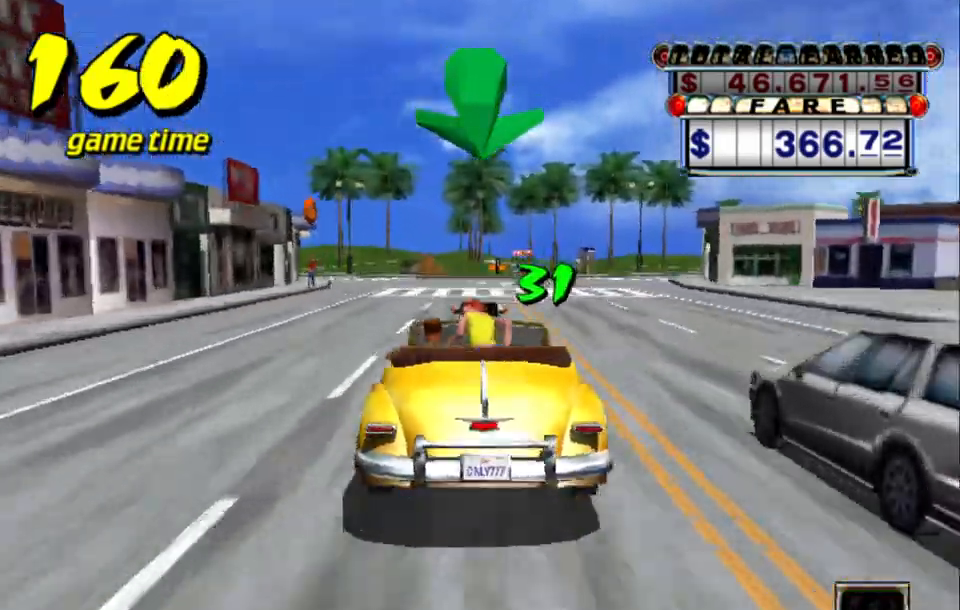
{"keys": ["s", "up"], "events": [[83, "s", "down"], [117, "up", "down"]]}
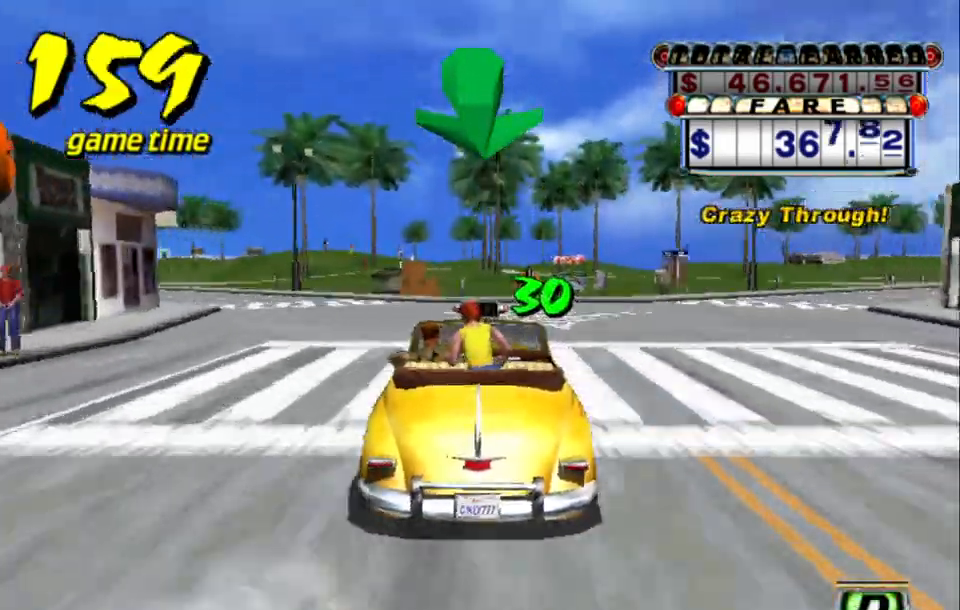
{"keys": ["s", "up"], "events": [[133, "up", "up"], [183, "a", "down"], [183, "s", "up"], [367, "a", "up"], [367, "left", "down"], [417, "s", "down"], [467, "left", "up"], [467, "up", "down"]]}
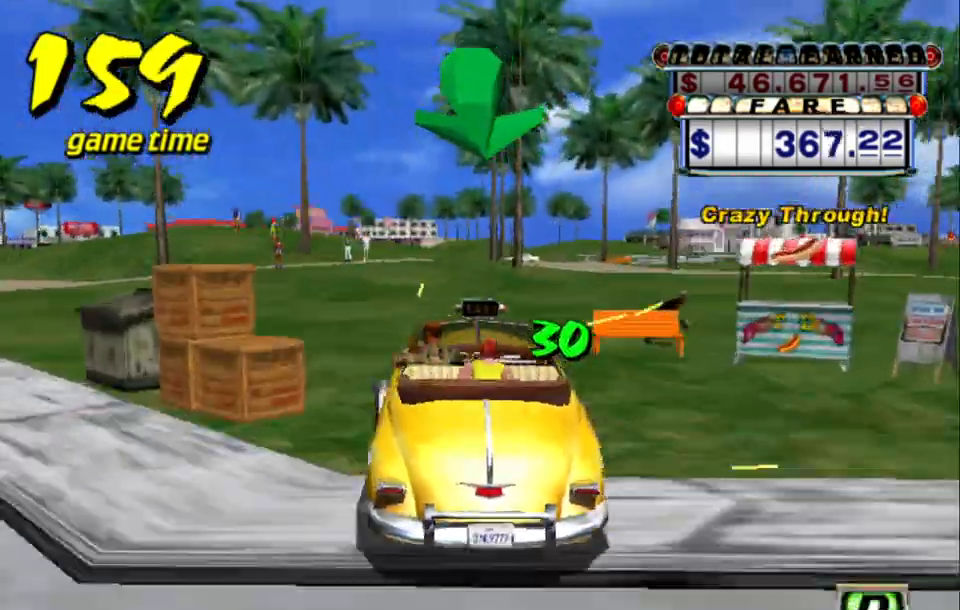
{"keys": ["s"], "events": [[200, "left", "down"], [250, "s", "up"], [250, "up", "up"], [283, "a", "down"], [383, "a", "up"], [383, "left", "up"], [483, "s", "down"]]}
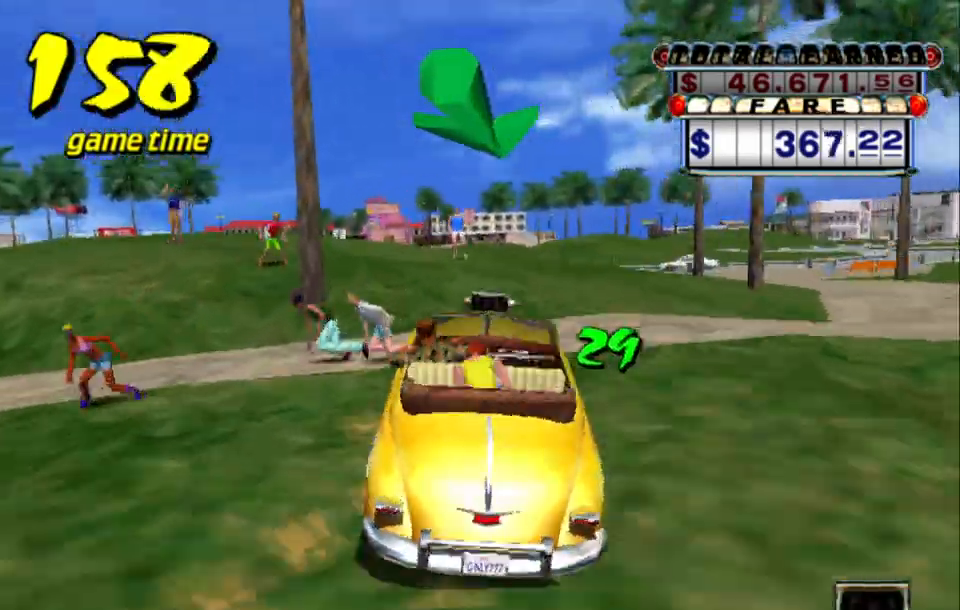
{"keys": [], "events": [[17, "up", "down"], [367, "s", "up"], [367, "up", "up"], [400, "a", "down"], [483, "a", "up"]]}
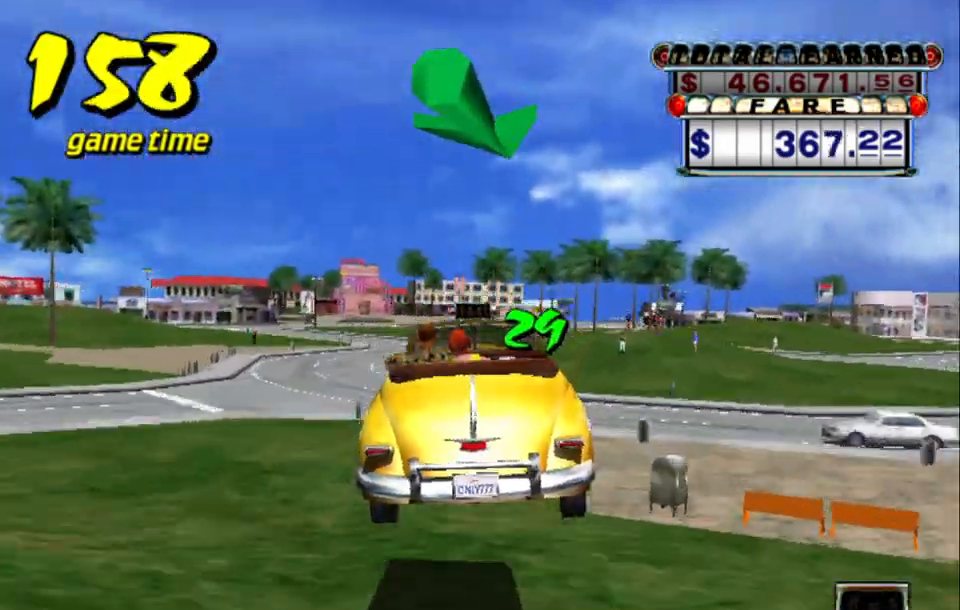
{"keys": ["up"], "events": [[83, "s", "down"], [233, "s", "up"], [283, "up", "down"]]}
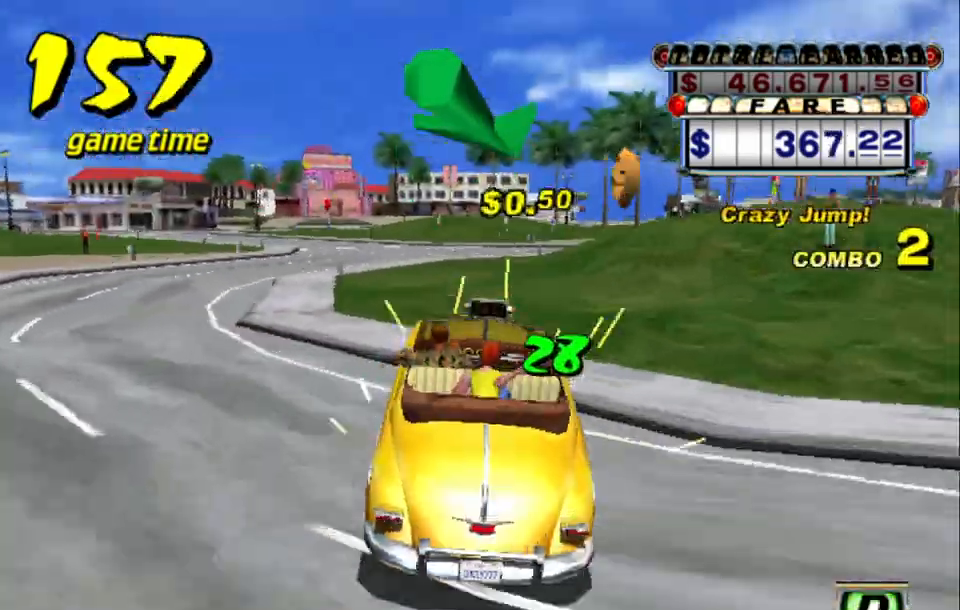
{"keys": ["up"], "events": []}
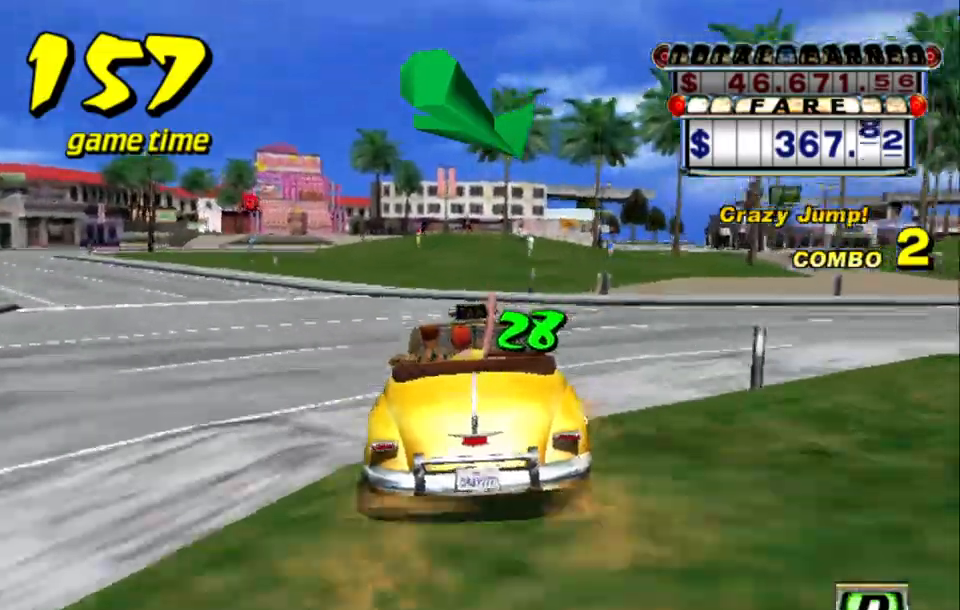
{"keys": [], "events": [[33, "up", "up"], [217, "right", "down"], [267, "right", "up"]]}
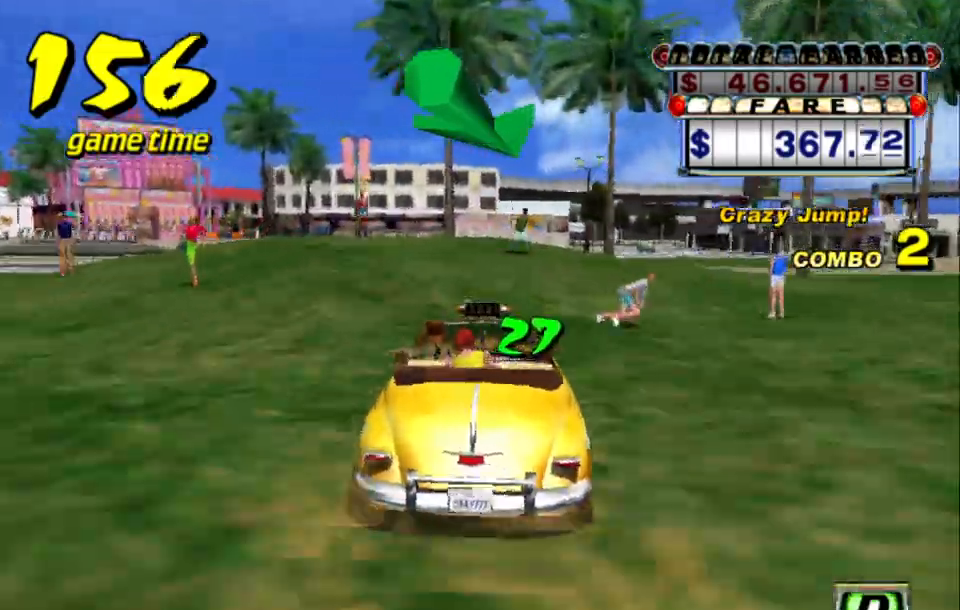
{"keys": [], "events": [[133, "right", "down"], [183, "right", "up"]]}
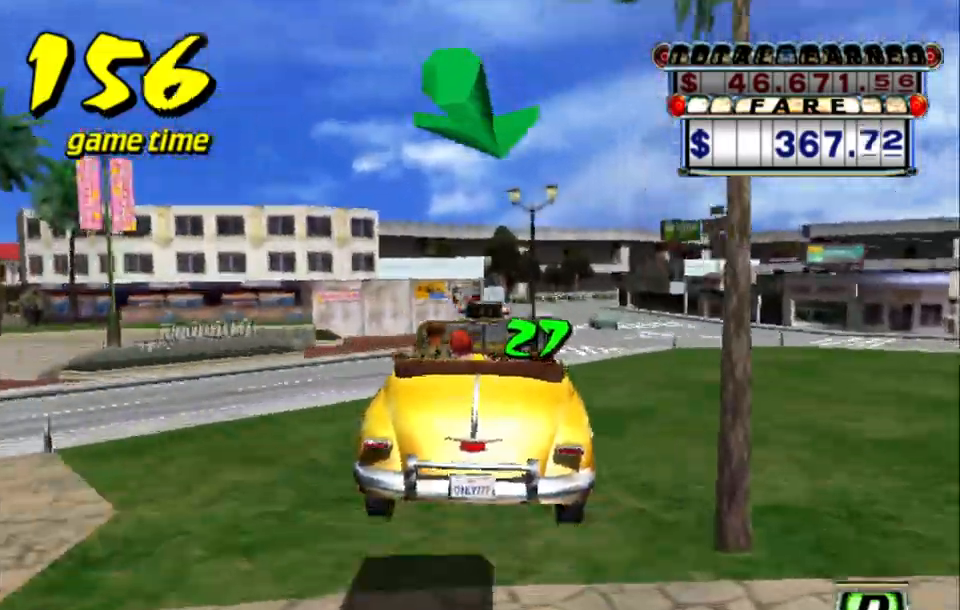
{"keys": ["right", "up"], "events": [[17, "a", "down"], [100, "a", "up"], [250, "s", "down"], [283, "up", "down"], [383, "right", "down"], [433, "s", "up"]]}
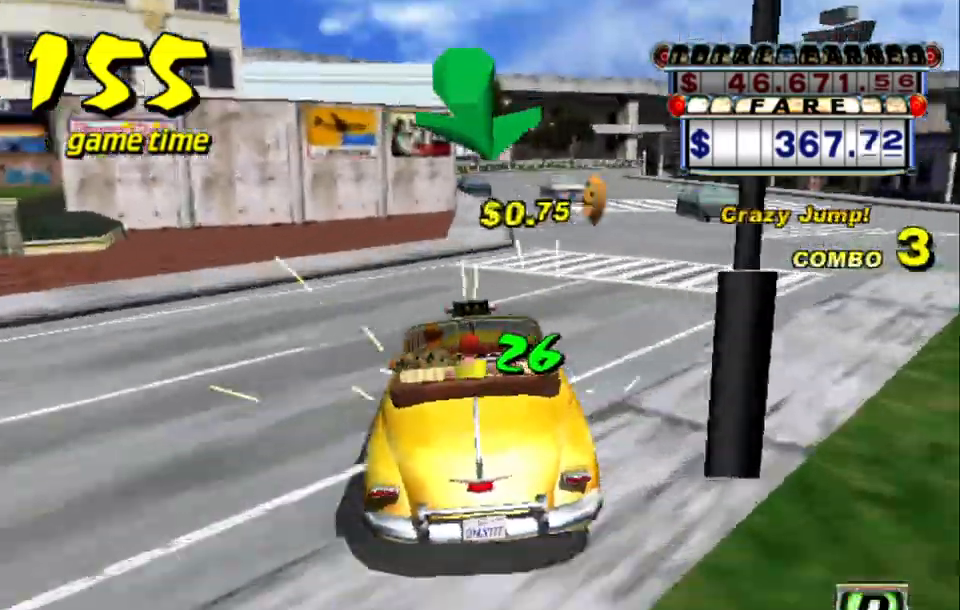
{"keys": ["up"], "events": [[17, "right", "up"], [350, "right", "down"], [400, "right", "up"]]}
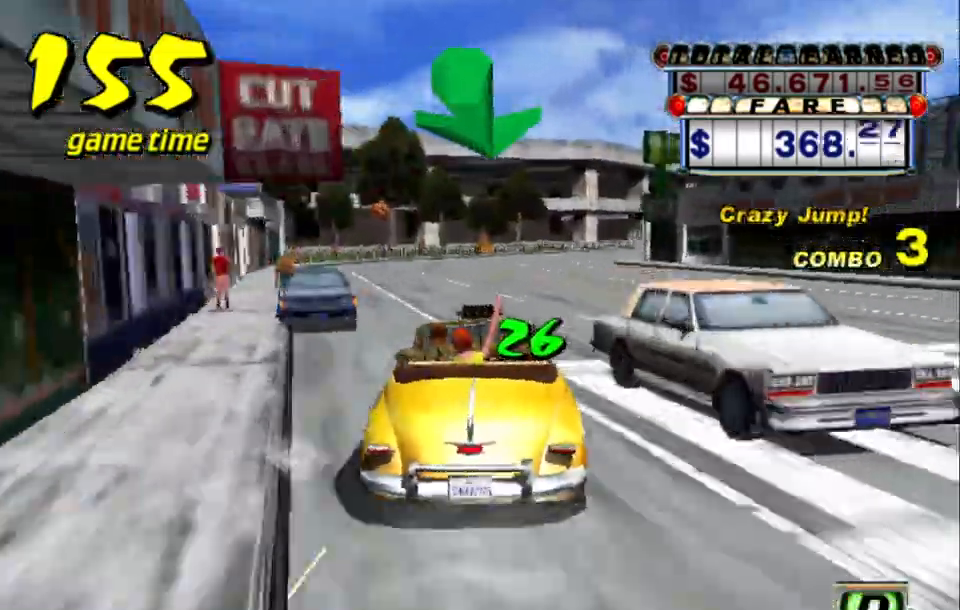
{"keys": [], "events": [[283, "right", "down"], [383, "right", "up"], [433, "up", "up"]]}
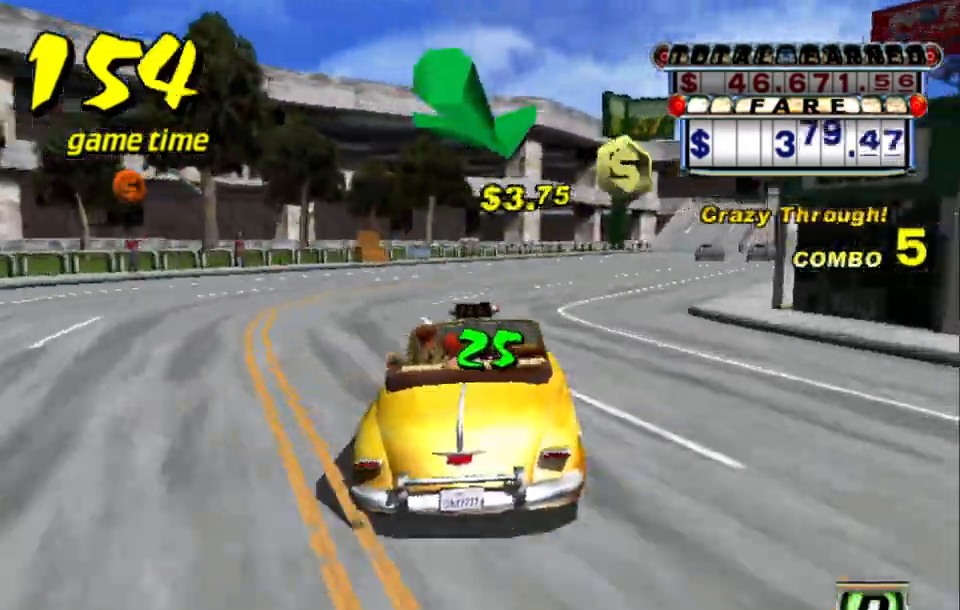
{"keys": ["right"], "events": [[50, "right", "down"], [150, "right", "up"], [433, "right", "down"]]}
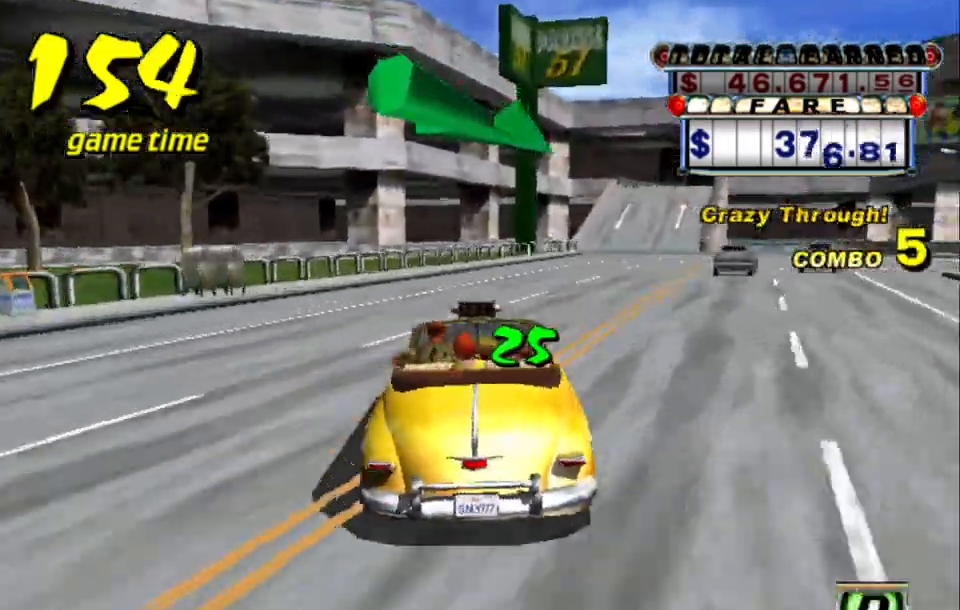
{"keys": ["right", "up"], "events": [[33, "a", "down"], [83, "s", "down"], [117, "a", "up"], [117, "s", "up"], [217, "s", "down"], [250, "s", "up"], [400, "up", "down"]]}
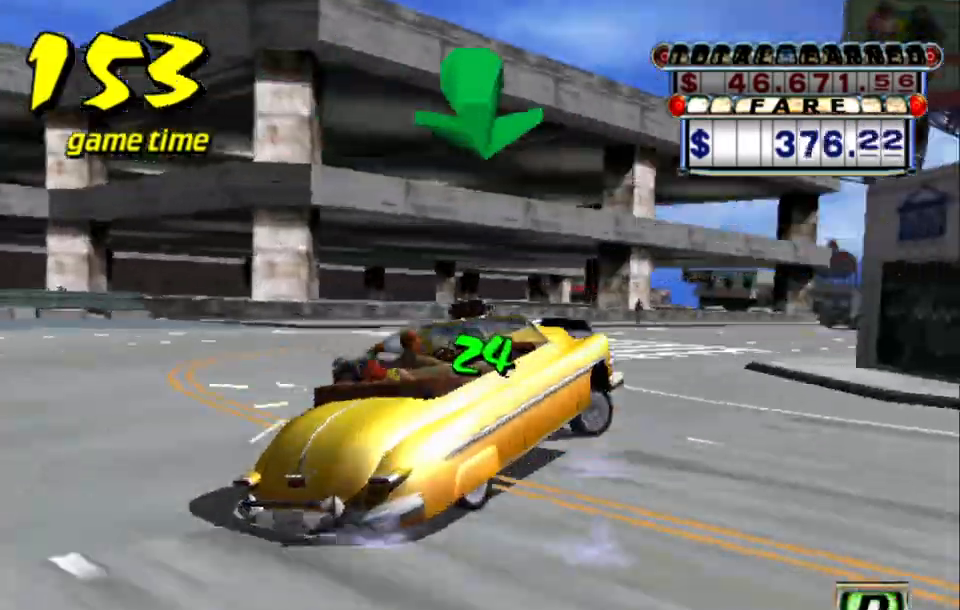
{"keys": ["right", "up"], "events": [[50, "right", "up"], [417, "right", "down"]]}
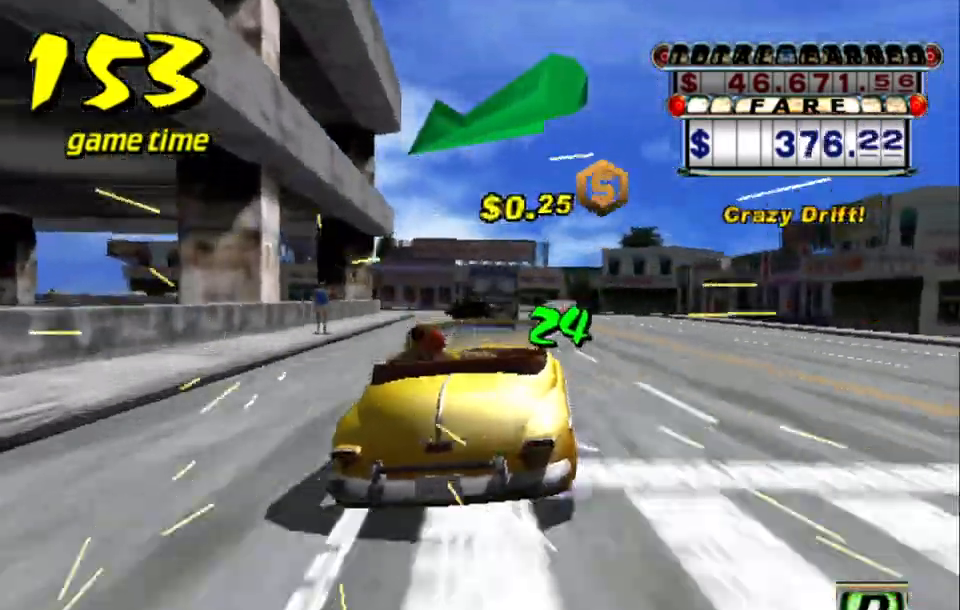
{"keys": ["left"], "events": [[50, "right", "up"], [200, "left", "down"], [300, "up", "up"]]}
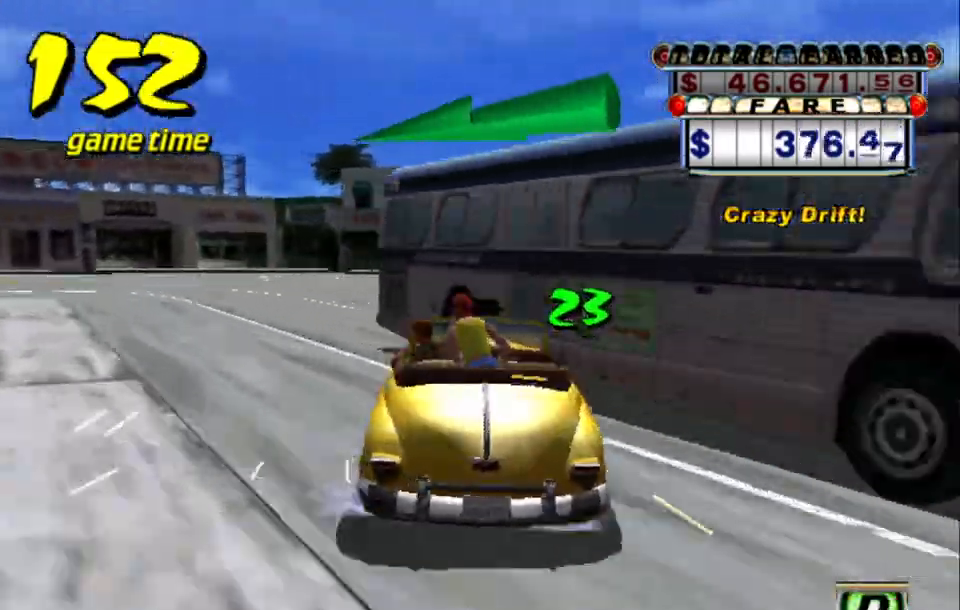
{"keys": ["left"], "events": [[217, "a", "down"], [217, "s", "down"], [250, "a", "up"], [400, "s", "up"]]}
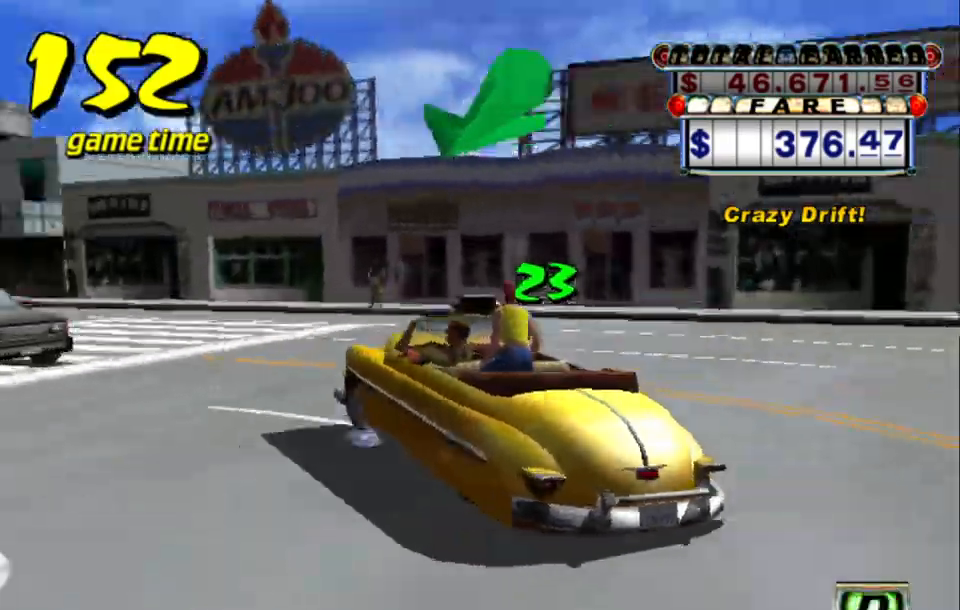
{"keys": ["right", "up"], "events": [[100, "left", "up"], [233, "up", "down"], [317, "right", "down"]]}
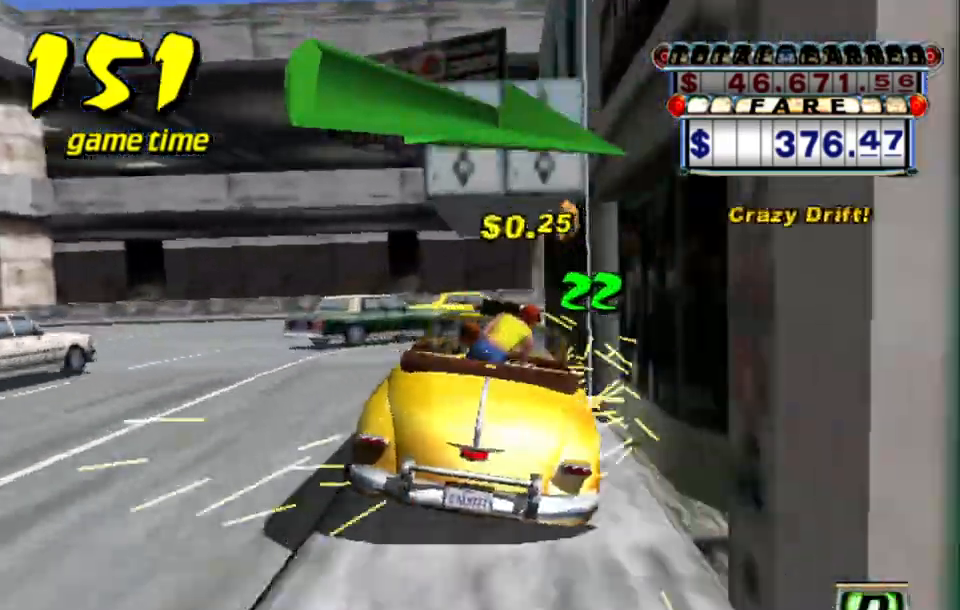
{"keys": ["right", "up"], "events": []}